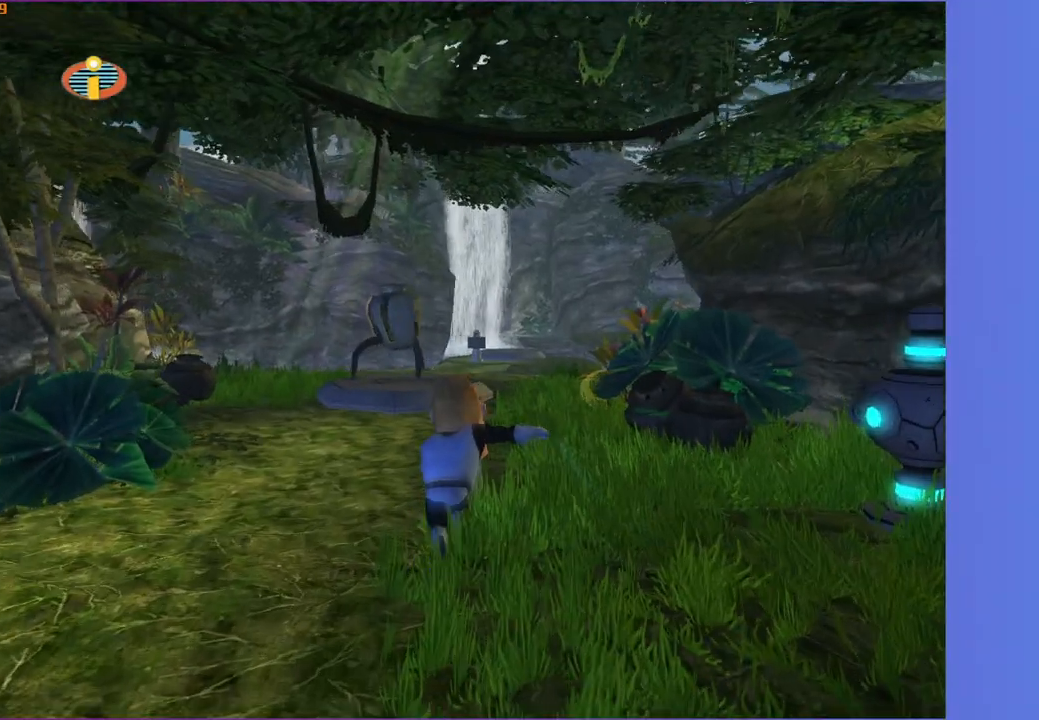
Gameplay with a controller (Xbox layout); each line is a JSON object with the inputs held at the frame after it. "events" lists button and stick changes between this image and that frame as [ms after this image, input, new state], when the widget could be followed in between.
{"buttons": ["Y"], "left_stick": "up", "right_stick": "center", "events": []}
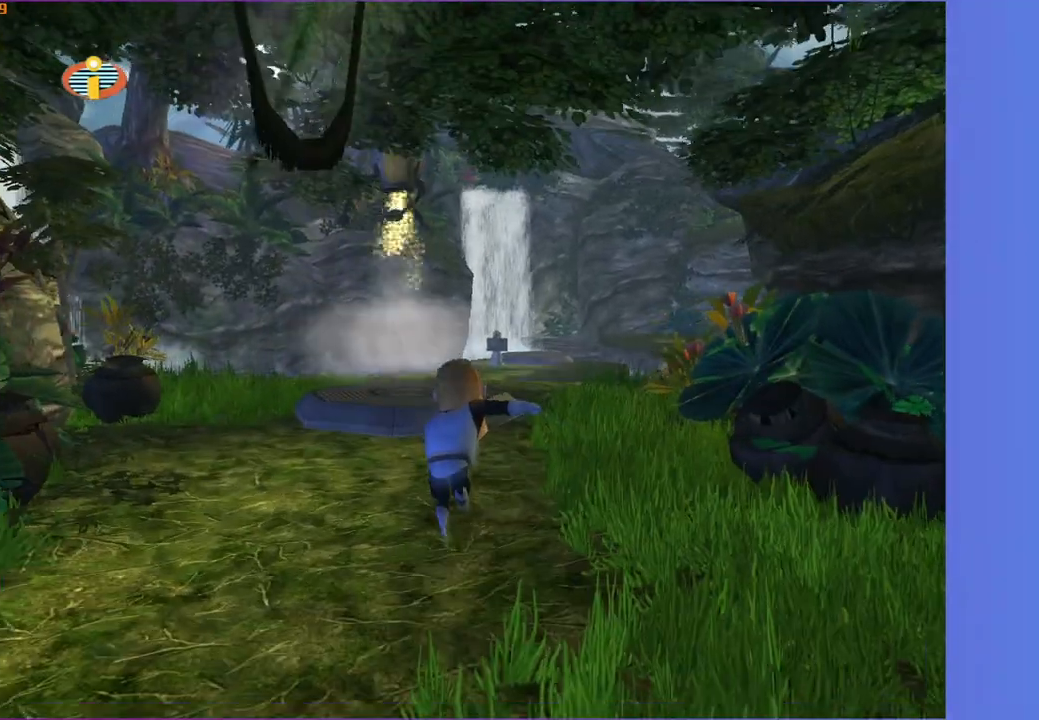
{"buttons": ["Y"], "left_stick": "up", "right_stick": "center", "events": []}
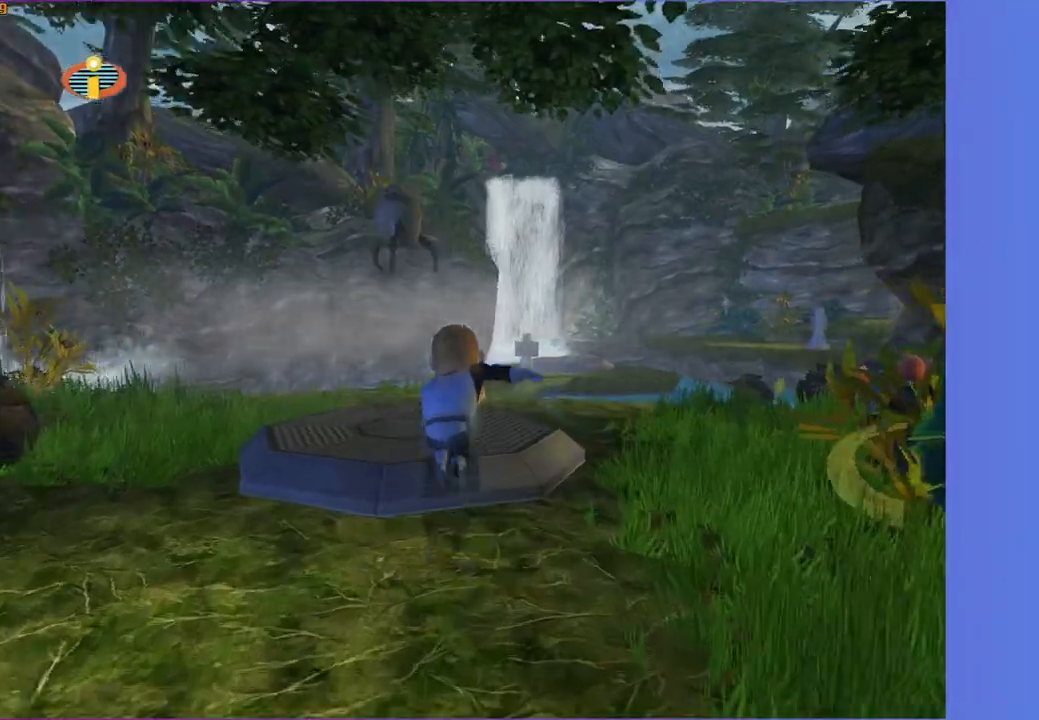
{"buttons": [], "left_stick": "up", "right_stick": "center", "events": [[500, "Y", "up"]]}
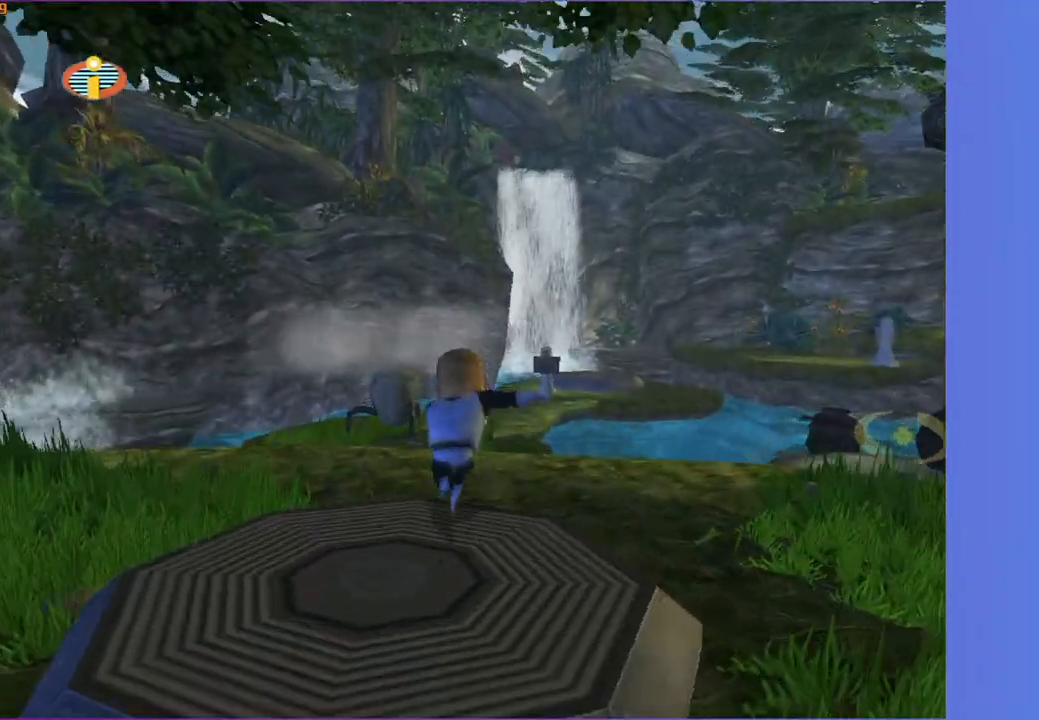
{"buttons": [], "left_stick": "up", "right_stick": "center", "events": []}
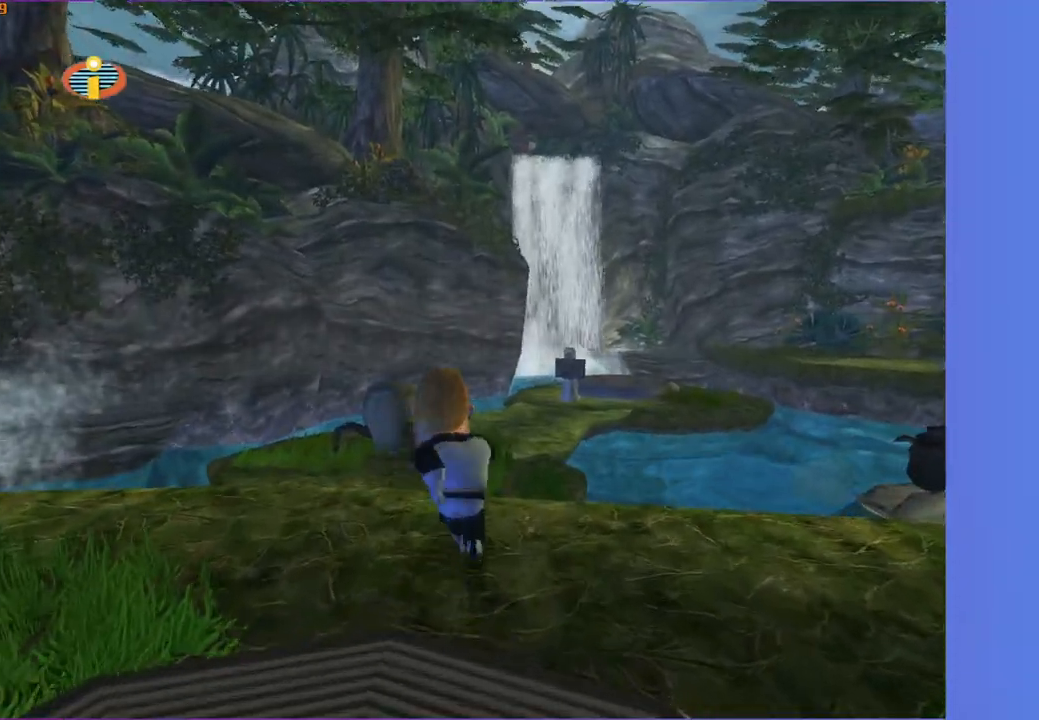
{"buttons": [], "left_stick": "up", "right_stick": "center", "events": [[283, "A", "down"], [400, "A", "up"]]}
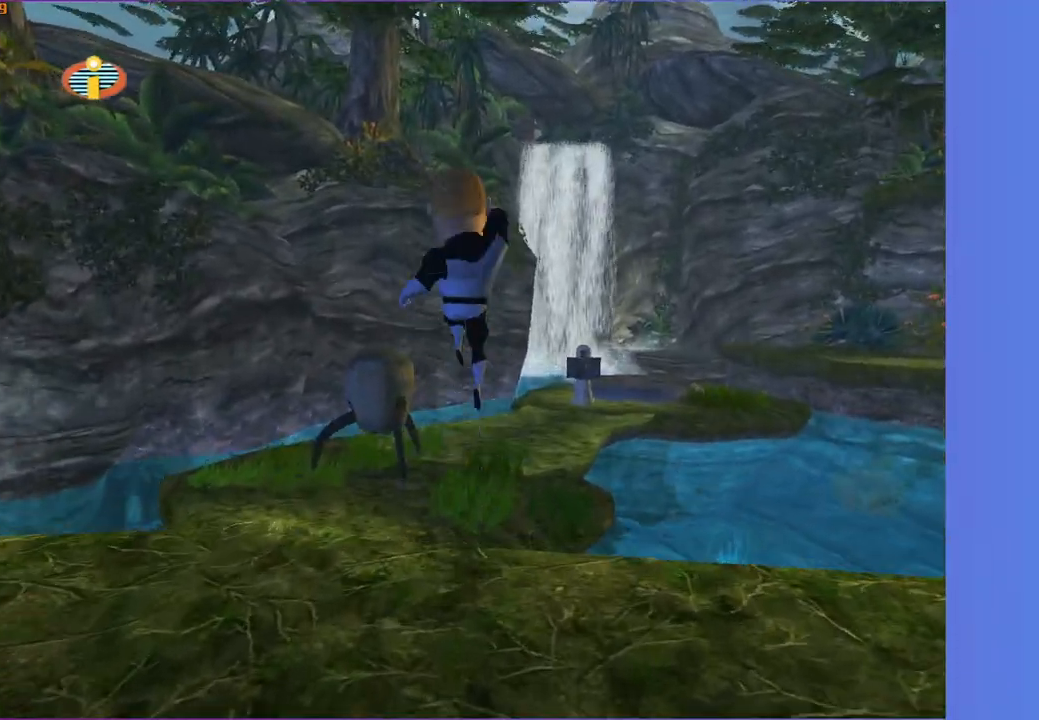
{"buttons": [], "left_stick": "up", "right_stick": "center", "events": []}
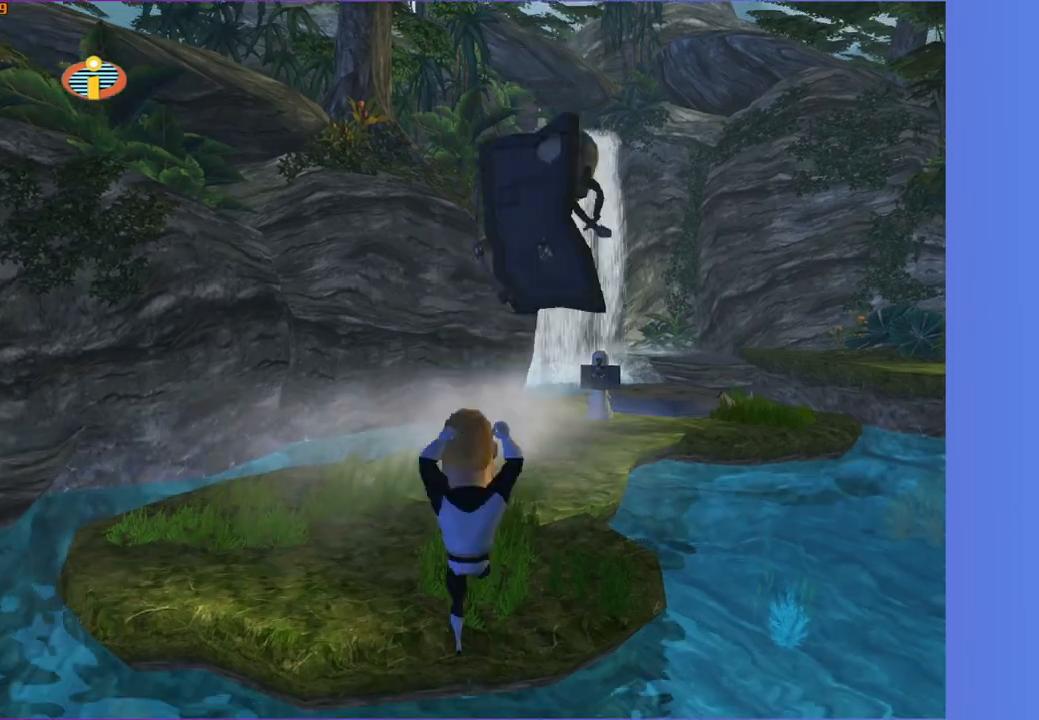
{"buttons": [], "left_stick": "up", "right_stick": "center", "events": [[100, "R1", "down"], [133, "A", "down"], [267, "A", "up"], [267, "R1", "up"]]}
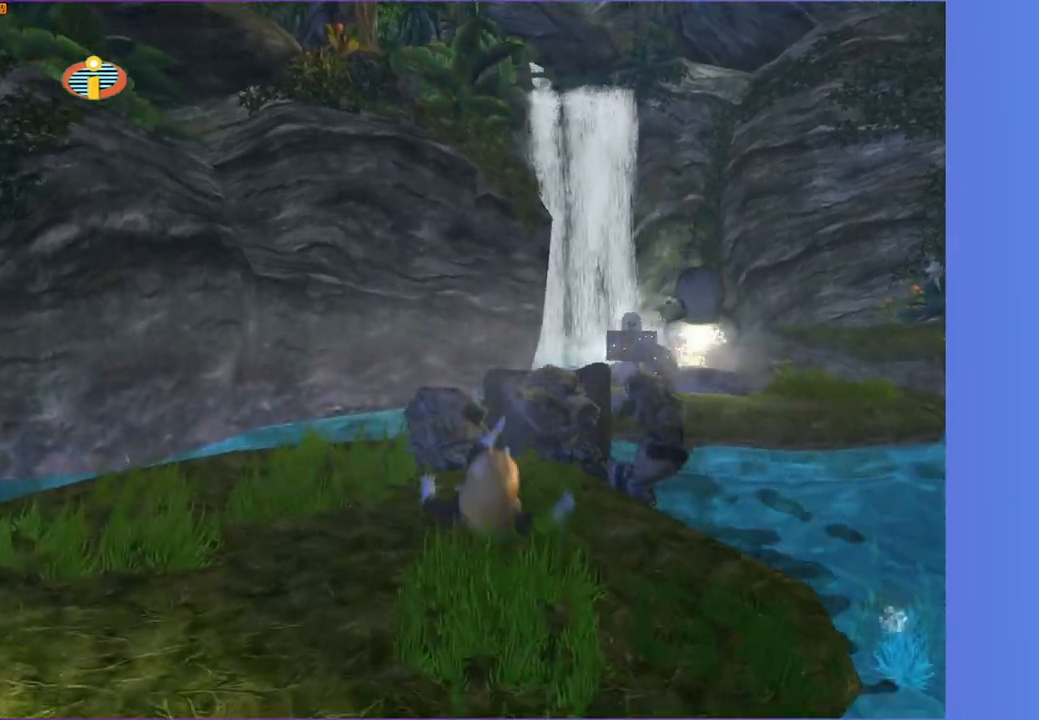
{"buttons": ["A"], "left_stick": "up", "right_stick": "center", "events": [[183, "A", "down"]]}
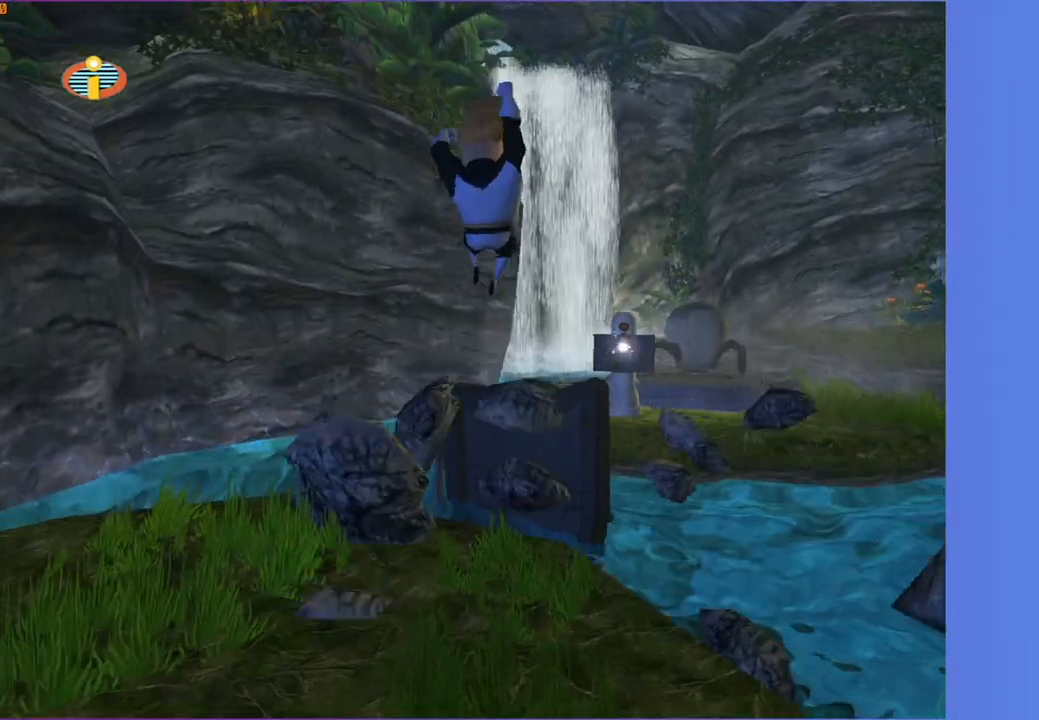
{"buttons": [], "left_stick": "up-right", "right_stick": "center", "events": [[17, "left_stick", "up-right"], [450, "A", "up"]]}
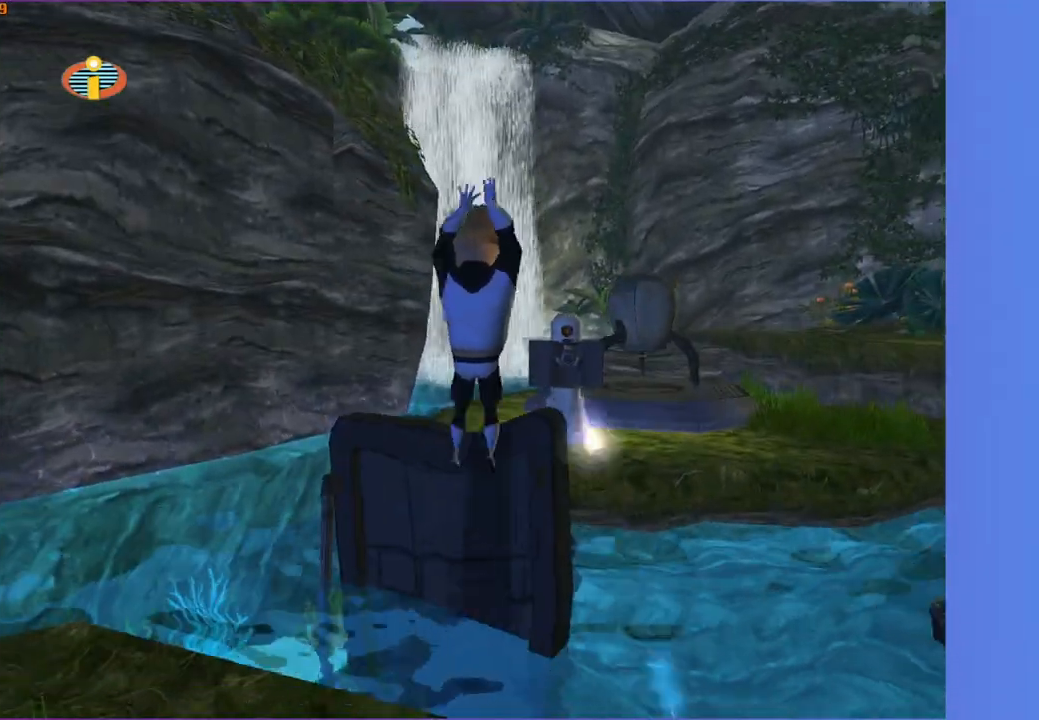
{"buttons": [], "left_stick": "down-right", "right_stick": "left", "events": [[117, "A", "down"], [333, "A", "up"], [450, "right_stick", "left"], [500, "left_stick", "down-right"]]}
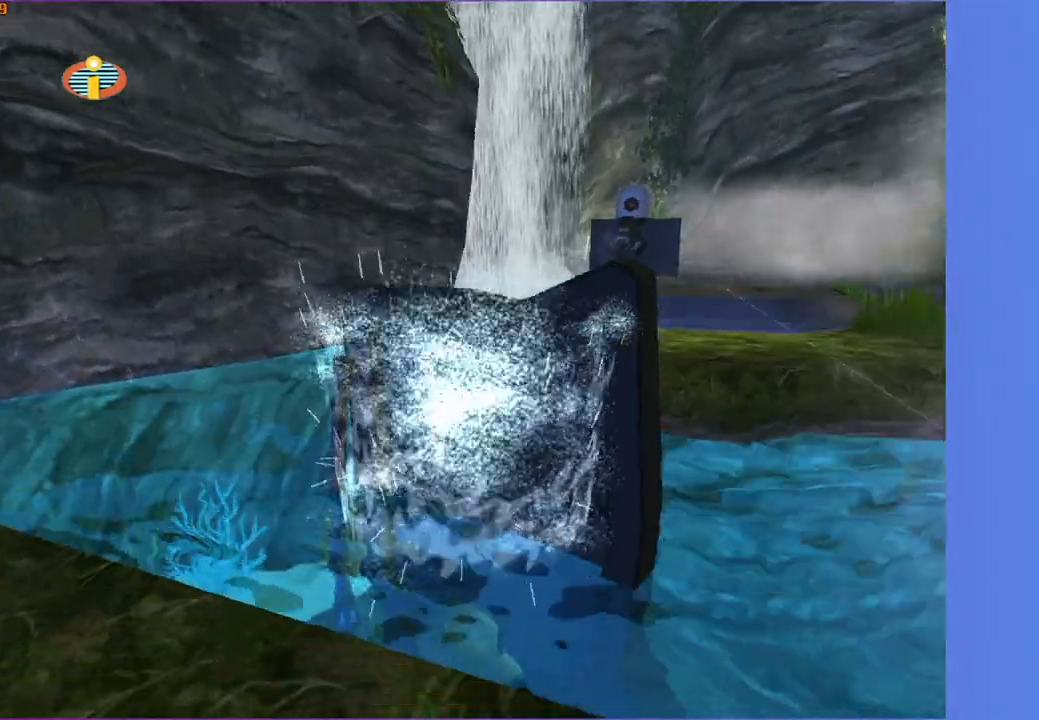
{"buttons": [], "left_stick": "up-right", "right_stick": "center", "events": [[50, "right_stick", "center"], [167, "left_stick", "down"], [200, "A", "down"], [350, "A", "up"], [417, "left_stick", "up-right"]]}
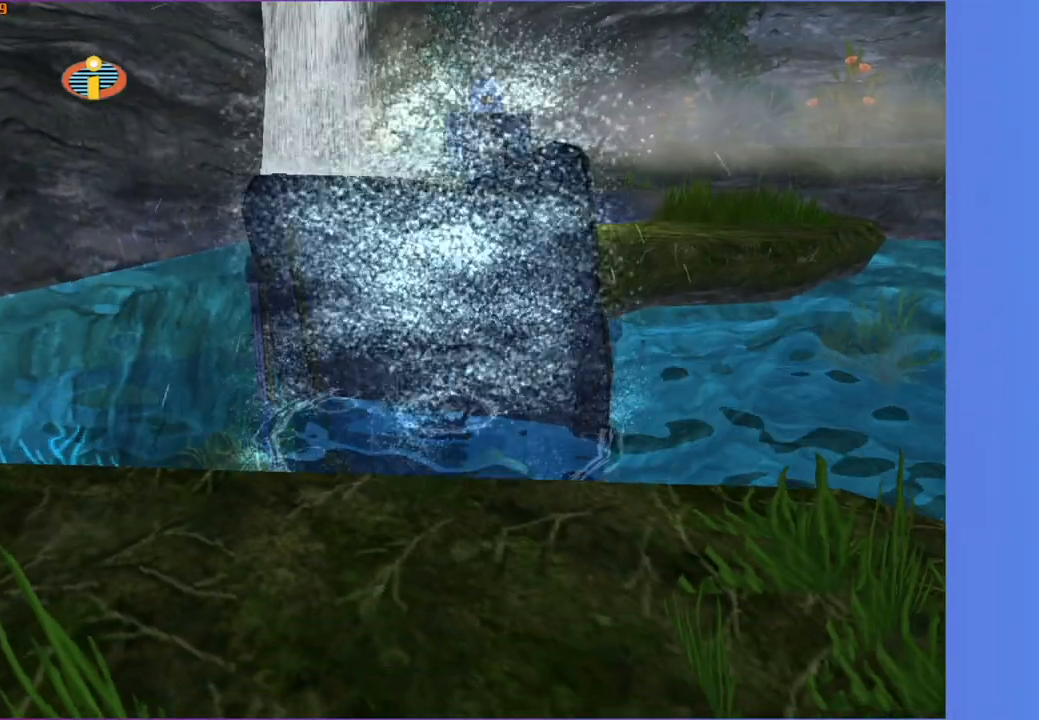
{"buttons": [], "left_stick": "right", "right_stick": "center", "events": [[50, "left_stick", "right"], [150, "left_stick", "up-right"], [333, "left_stick", "right"]]}
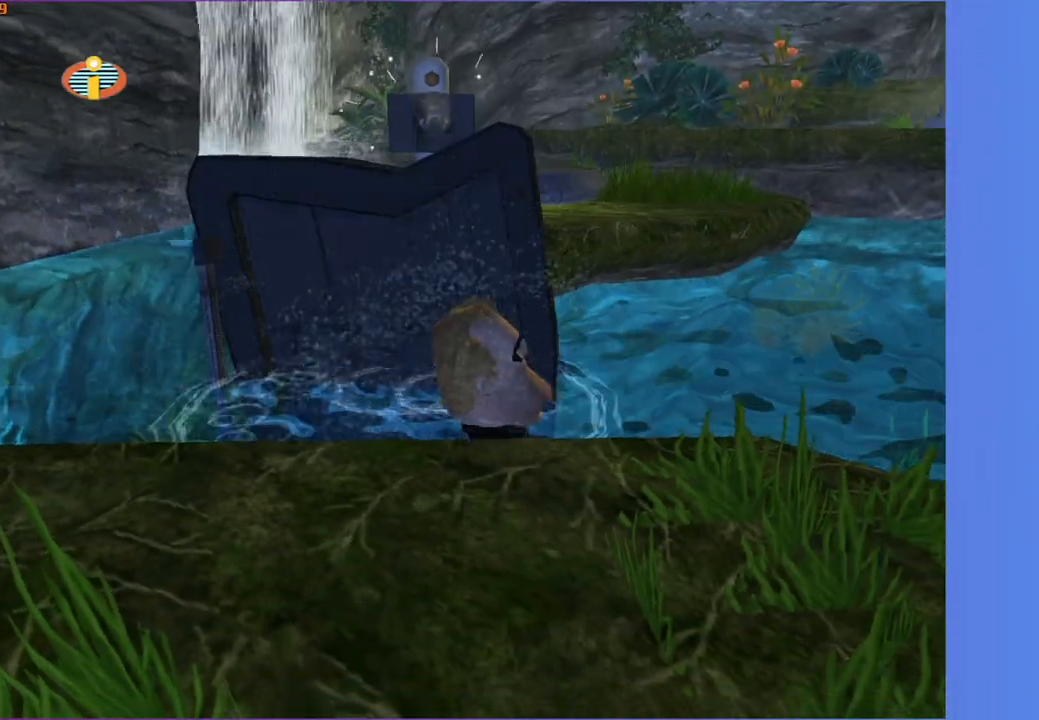
{"buttons": [], "left_stick": "up-left", "right_stick": "center", "events": [[50, "left_stick", "down-right"], [250, "left_stick", "up-right"], [333, "left_stick", "up"], [450, "left_stick", "up-left"]]}
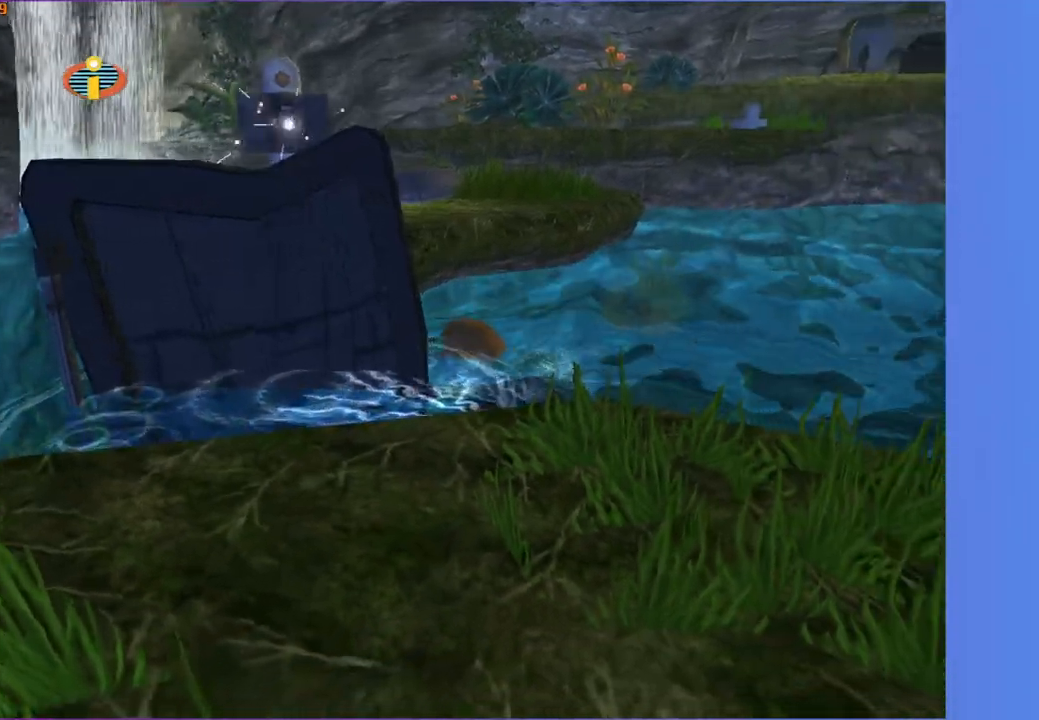
{"buttons": [], "left_stick": "up", "right_stick": "center", "events": [[150, "A", "down"], [267, "A", "up"], [300, "left_stick", "up"], [383, "A", "down"], [483, "A", "up"]]}
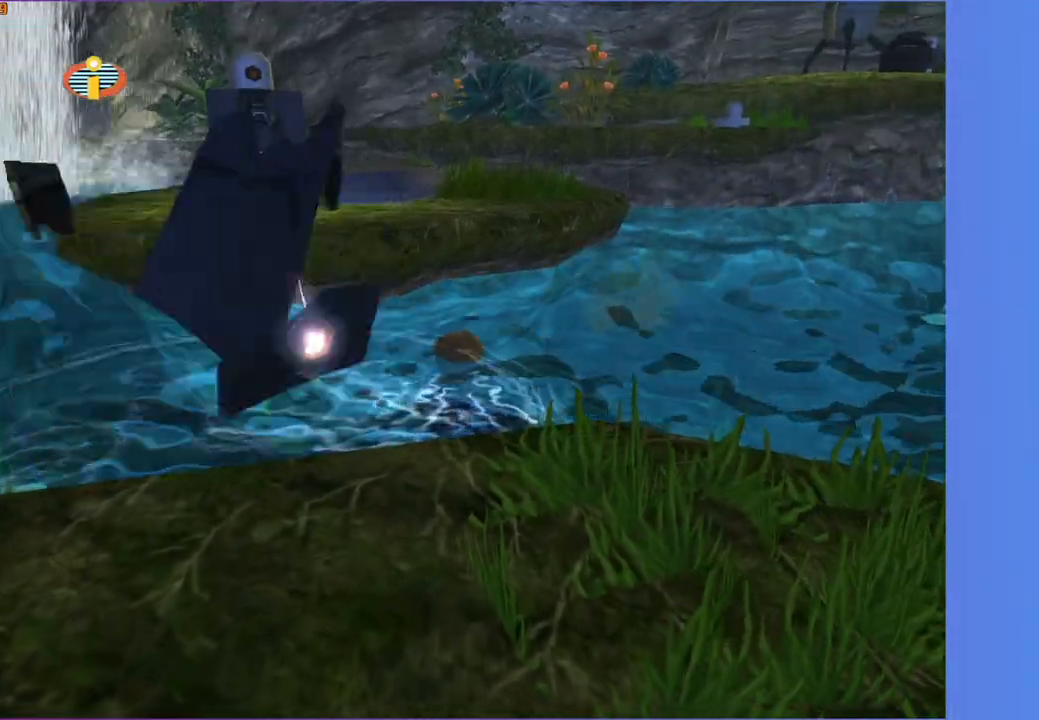
{"buttons": [], "left_stick": "up-left", "right_stick": "center", "events": [[150, "left_stick", "up-right"], [283, "A", "down"], [367, "left_stick", "up-left"], [417, "A", "up"]]}
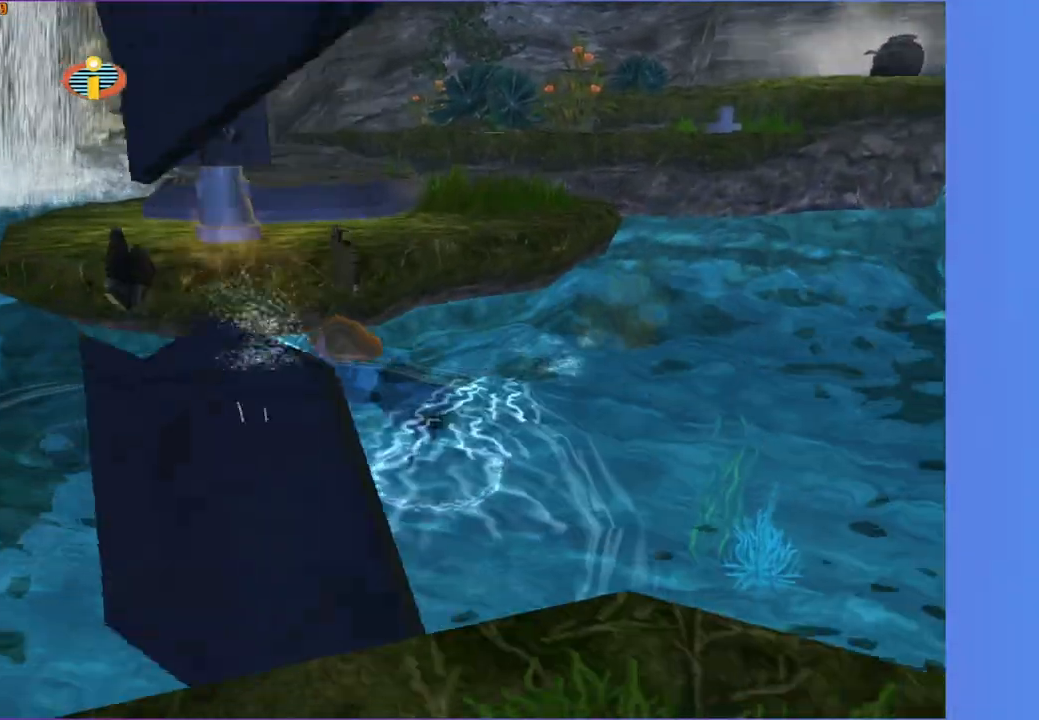
{"buttons": [], "left_stick": "up", "right_stick": "center", "events": [[83, "A", "down"], [133, "left_stick", "up"], [217, "A", "up"], [333, "A", "down"], [433, "A", "up"]]}
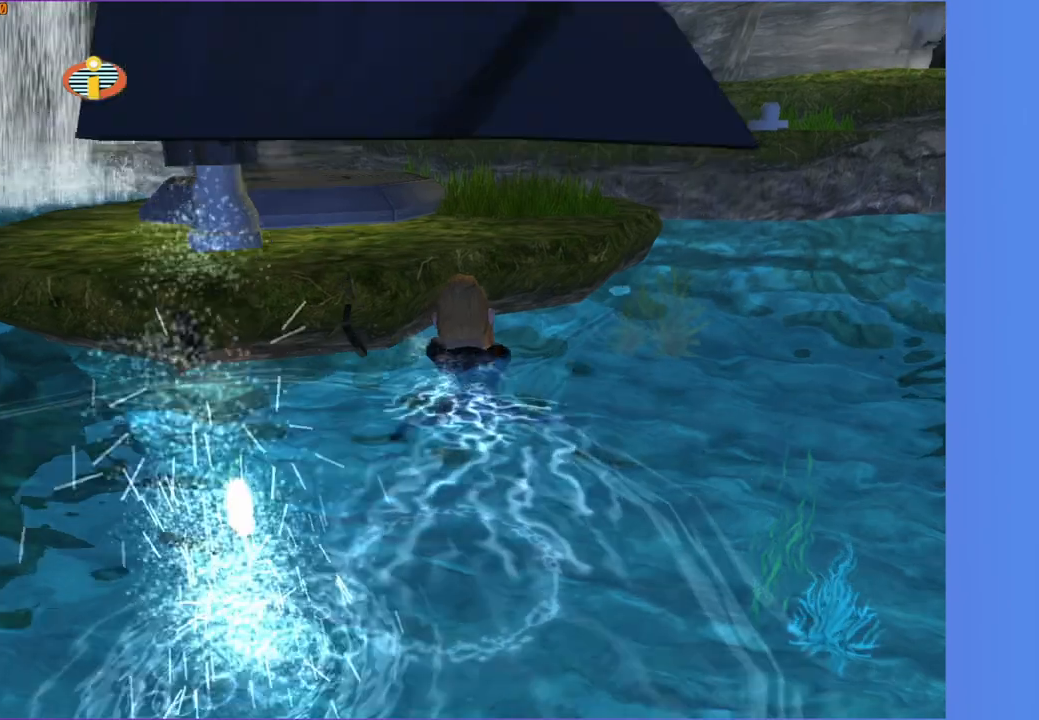
{"buttons": [], "left_stick": "up", "right_stick": "center", "events": [[33, "A", "down"], [117, "A", "up"], [217, "A", "down"], [317, "A", "up"], [400, "A", "down"], [500, "A", "up"]]}
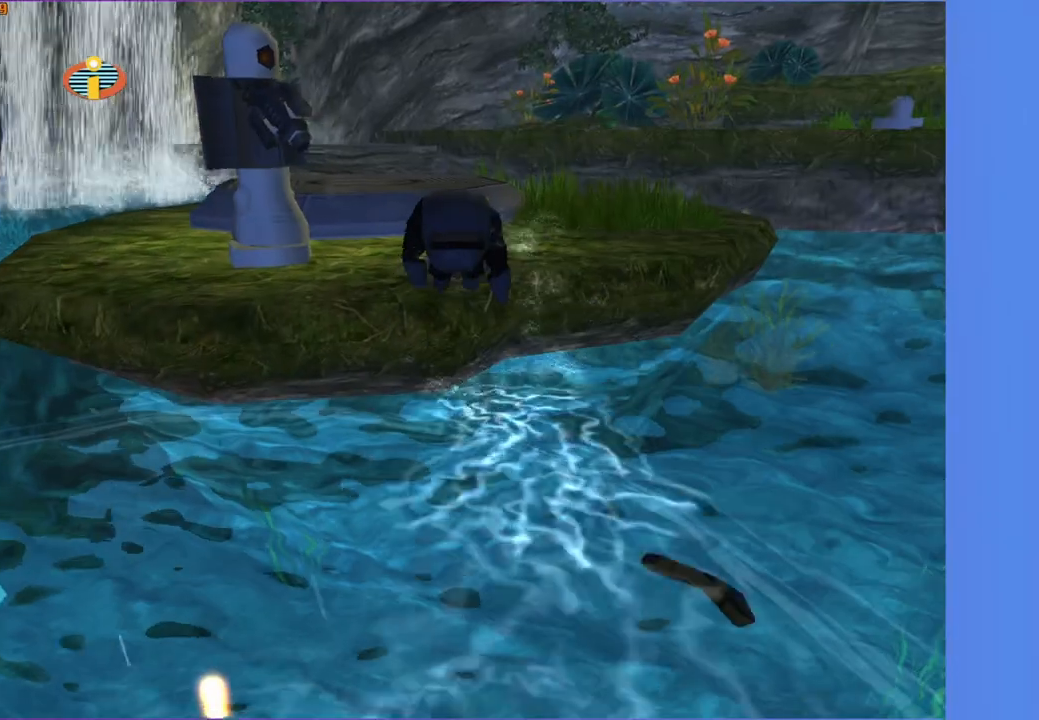
{"buttons": [], "left_stick": "up", "right_stick": "center", "events": [[133, "right_stick", "left"], [250, "right_stick", "center"]]}
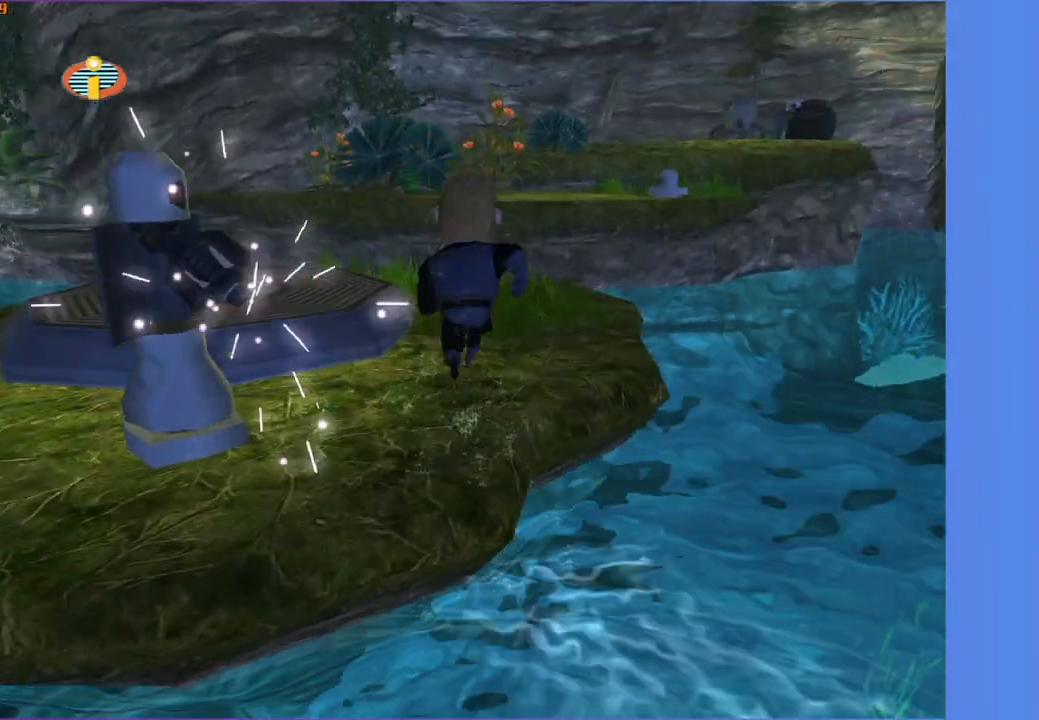
{"buttons": [], "left_stick": "up", "right_stick": "center", "events": [[33, "A", "down"], [200, "A", "up"], [200, "left_stick", "up-right"], [317, "right_stick", "left"], [400, "left_stick", "up"], [400, "right_stick", "center"]]}
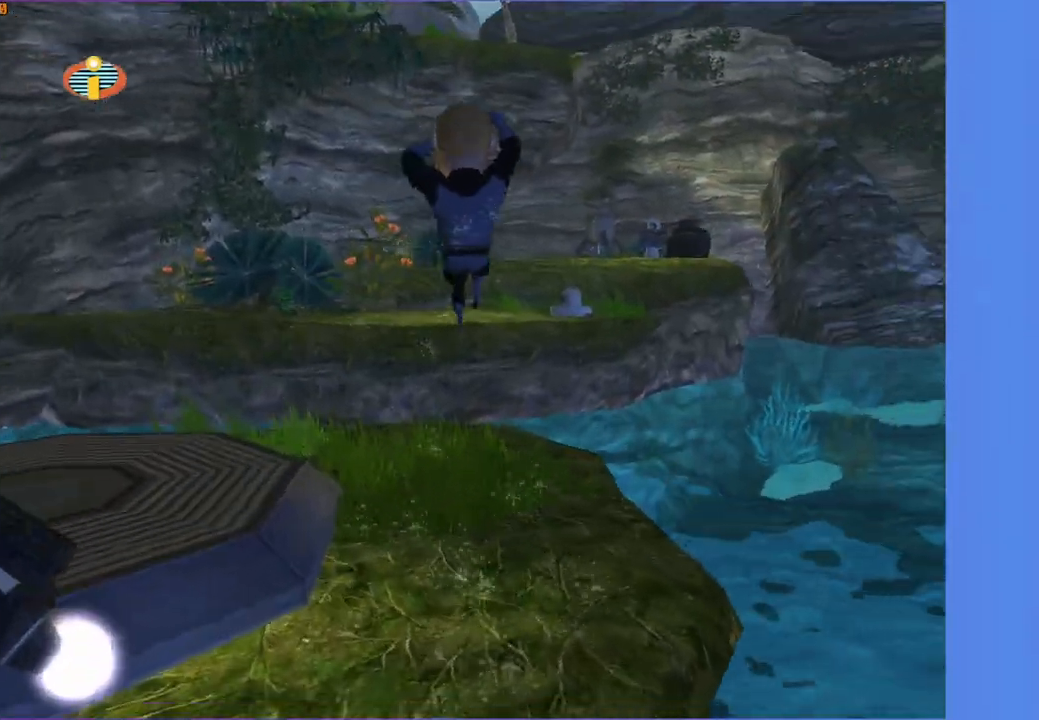
{"buttons": [], "left_stick": "up", "right_stick": "center", "events": []}
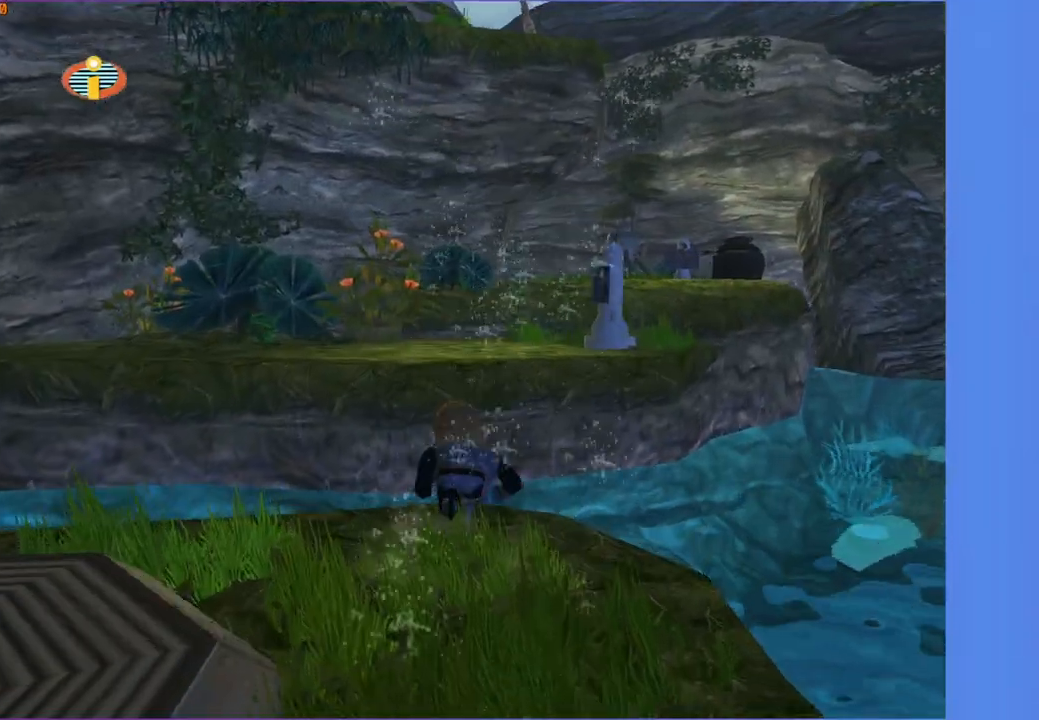
{"buttons": ["A"], "left_stick": "up", "right_stick": "center", "events": [[83, "A", "down"]]}
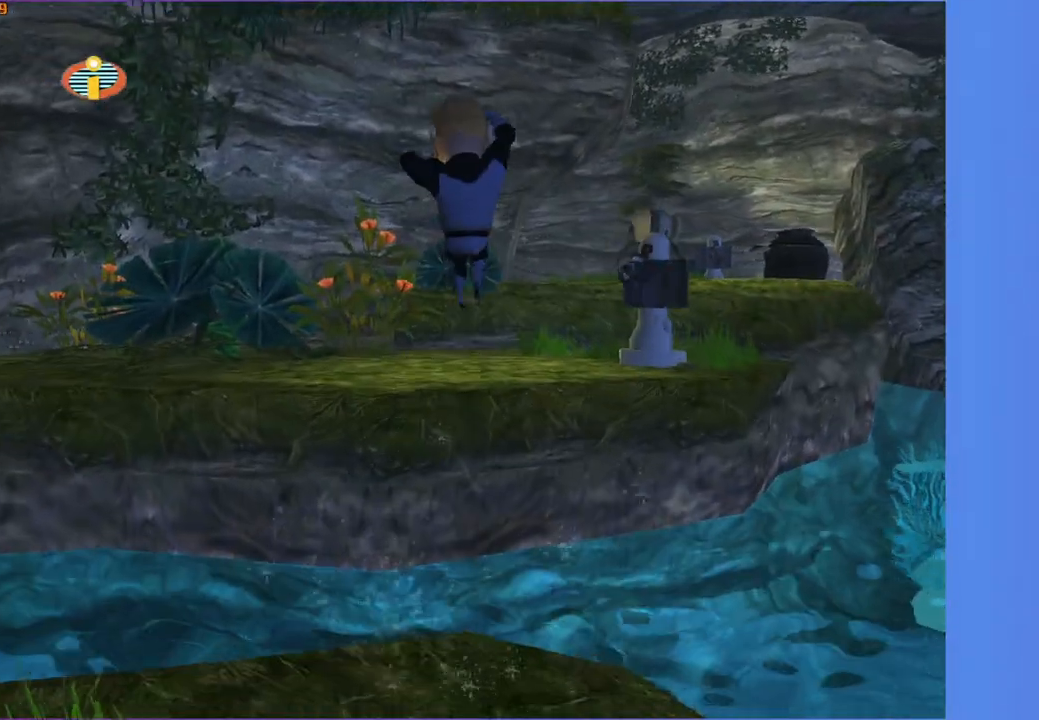
{"buttons": [], "left_stick": "up", "right_stick": "center", "events": [[100, "A", "up"], [217, "left_stick", "up-right"], [333, "left_stick", "up"]]}
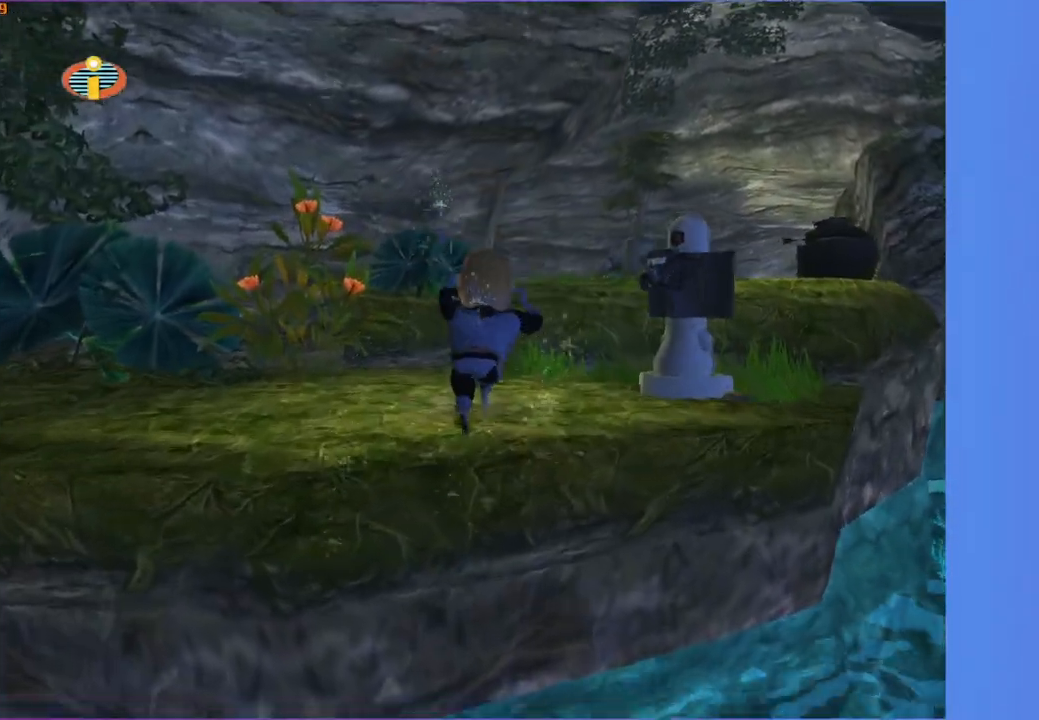
{"buttons": [], "left_stick": "up-right", "right_stick": "center", "events": [[17, "R1", "down"], [67, "A", "down"], [83, "left_stick", "up-right"], [183, "R1", "up"], [200, "A", "up"]]}
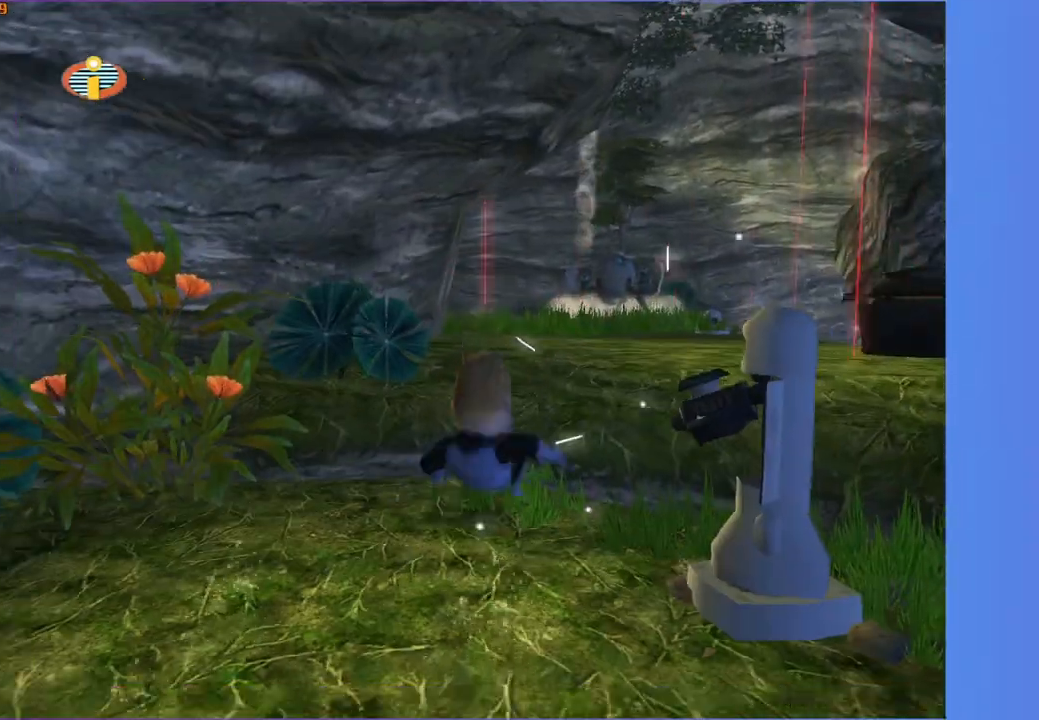
{"buttons": [], "left_stick": "up", "right_stick": "center", "events": [[17, "A", "down"], [333, "A", "up"], [433, "left_stick", "up"]]}
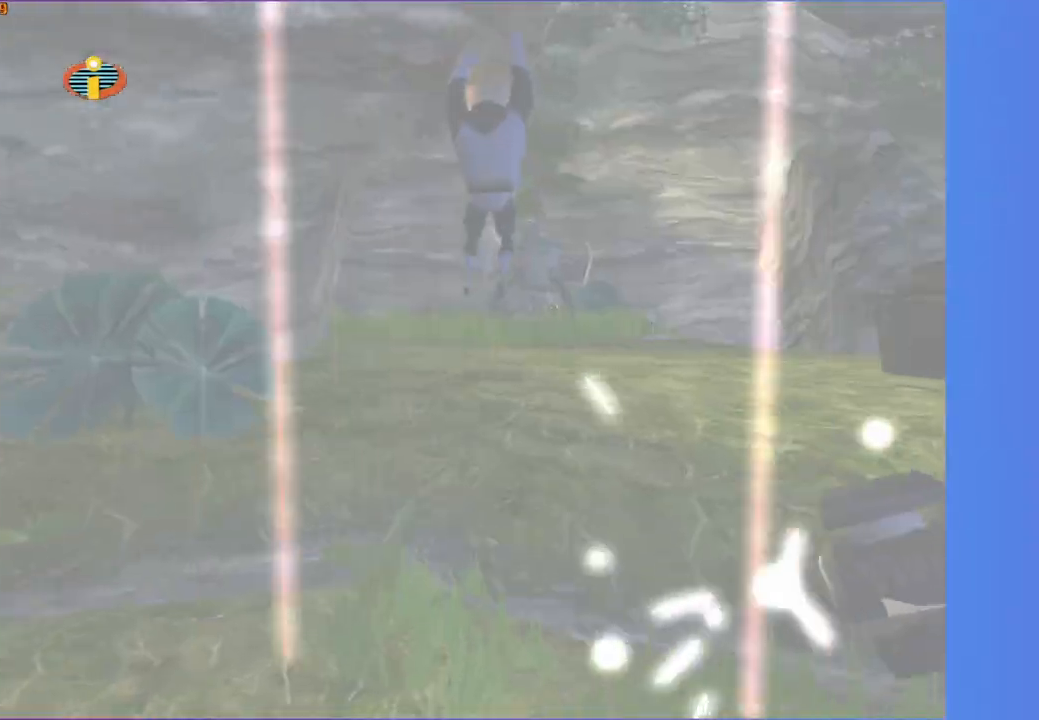
{"buttons": ["Y"], "left_stick": "up", "right_stick": "center", "events": [[450, "Y", "down"]]}
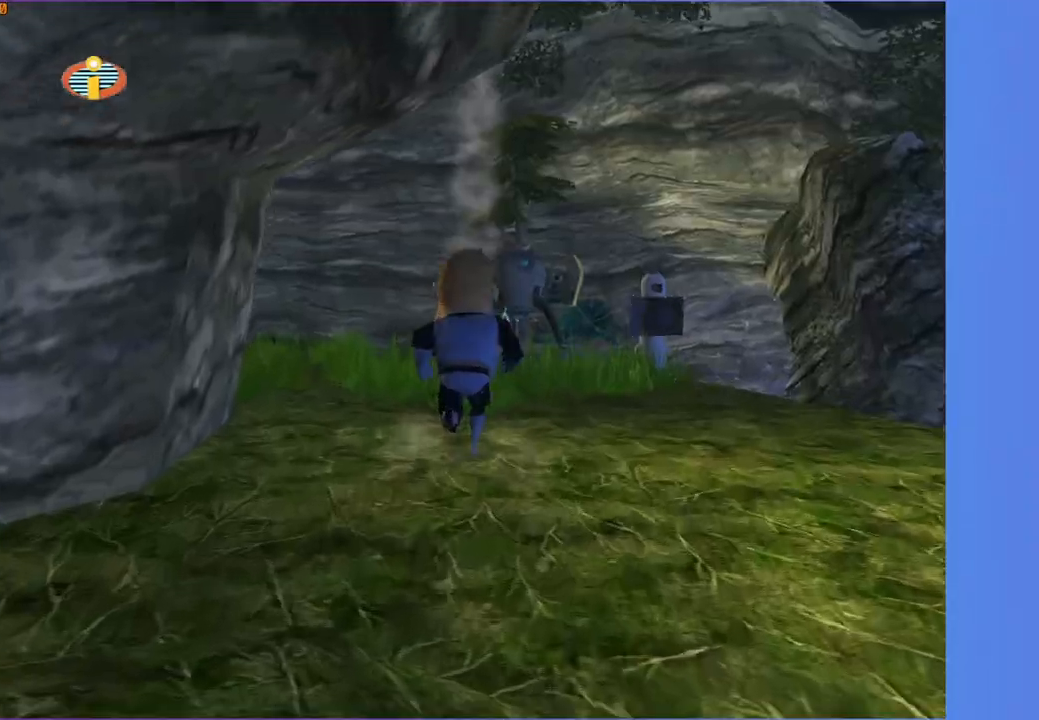
{"buttons": ["Y"], "left_stick": "up", "right_stick": "center", "events": []}
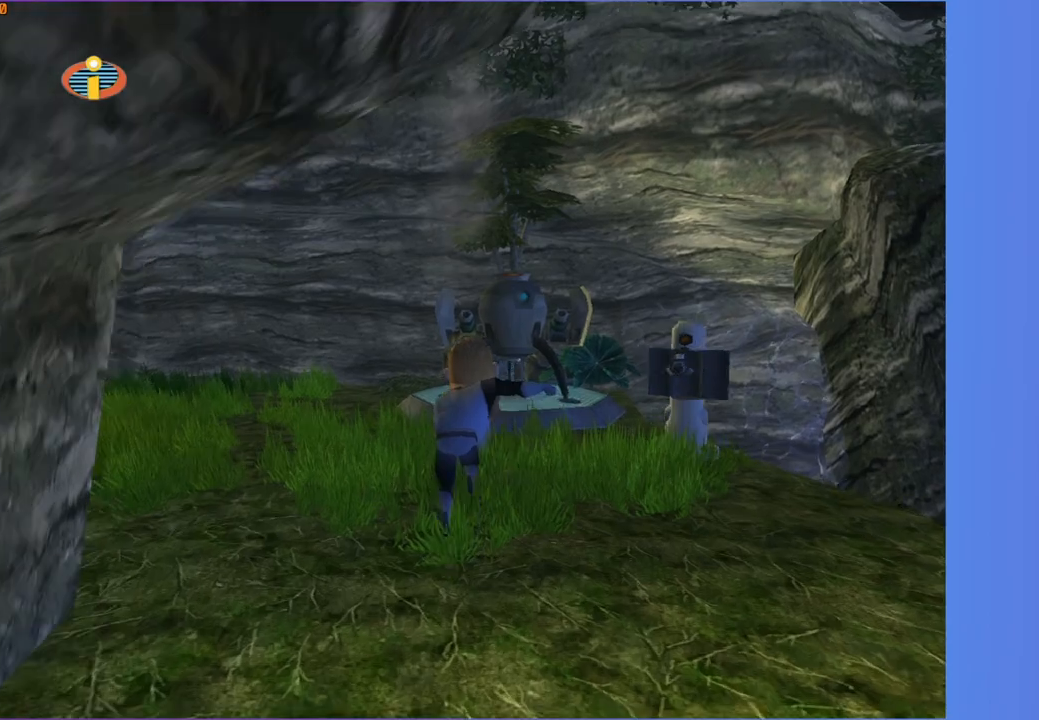
{"buttons": ["Y"], "left_stick": "up", "right_stick": "right", "events": [[483, "right_stick", "right"]]}
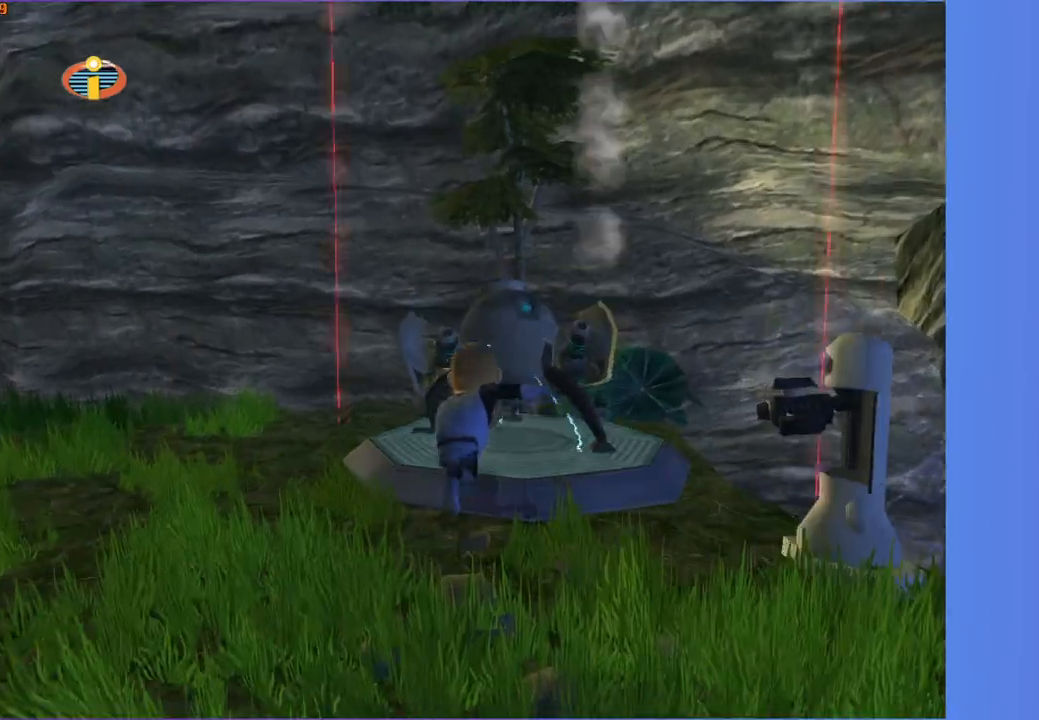
{"buttons": ["Y"], "left_stick": "left", "right_stick": "center", "events": [[100, "left_stick", "left"], [367, "right_stick", "center"]]}